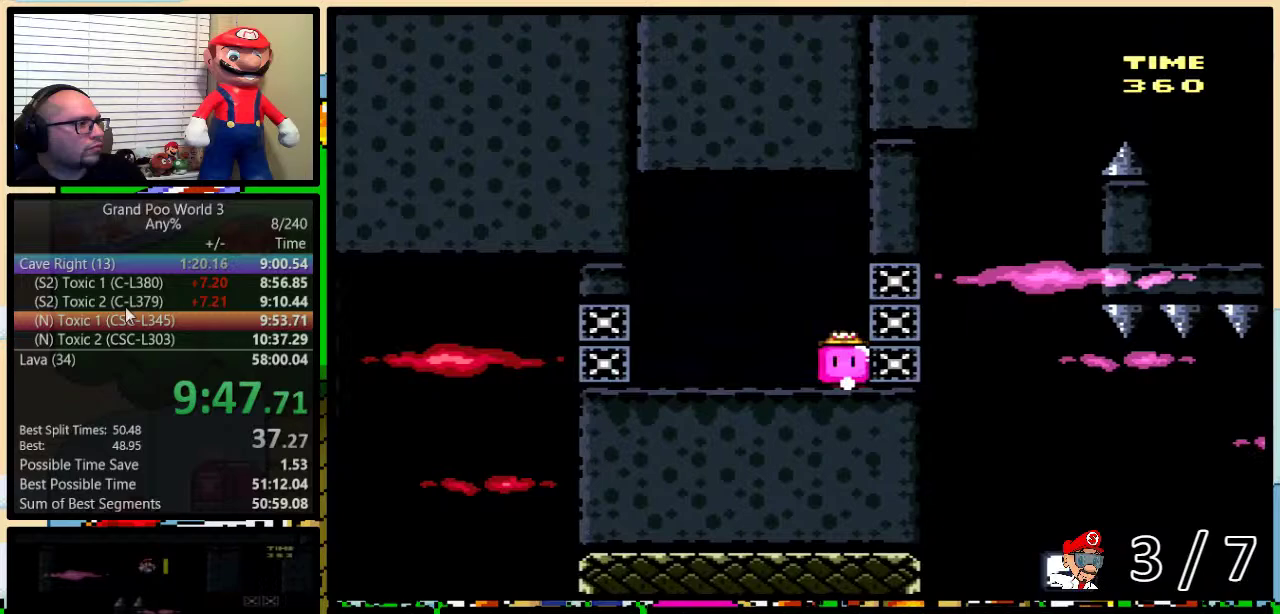
Gameplay with a controller (Nintendo layout); each line is a JSON object with the inputs held at the frame after it. "events" lists button and stick changes between this image and that frame as [ms after this image, input, new state], when the widget could be followed in between. Not read: L3 R3.
{"buttons": ["Y", "DPAD_UP", "DPAD_RIGHT"], "events": [[50, "DPAD_UP", "down"]]}
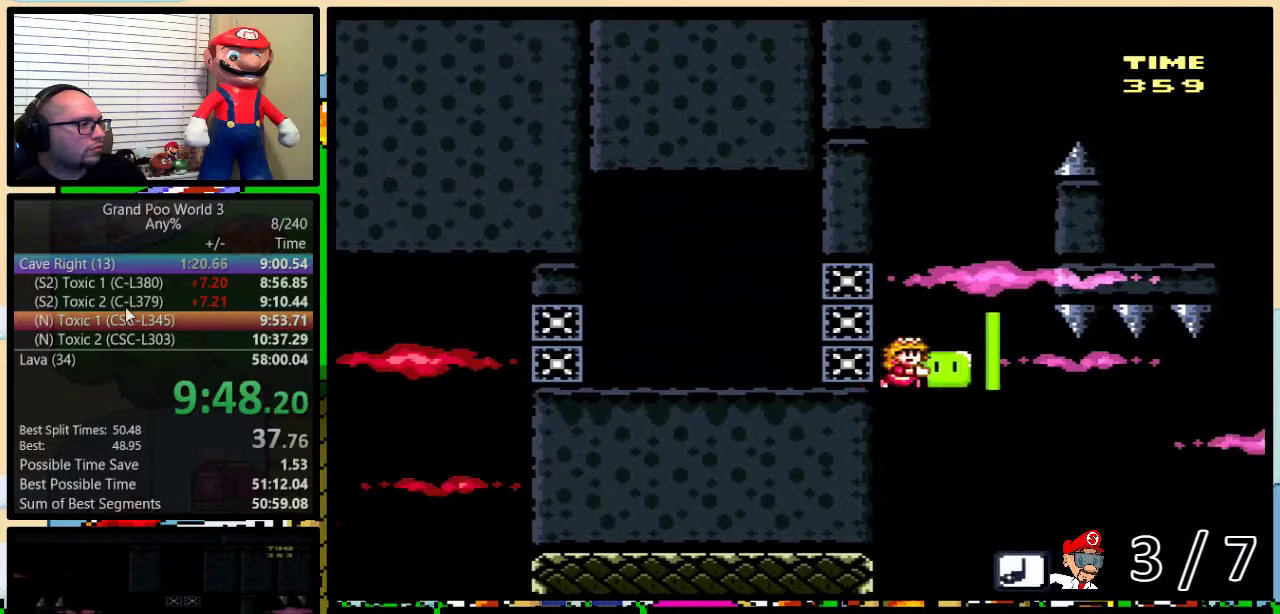
{"buttons": ["Y", "DPAD_RIGHT"], "events": [[50, "DPAD_UP", "up"], [150, "DPAD_LEFT", "down"], [150, "DPAD_RIGHT", "up"], [217, "DPAD_LEFT", "up"], [217, "DPAD_RIGHT", "down"], [367, "DPAD_UP", "down"], [467, "DPAD_UP", "up"]]}
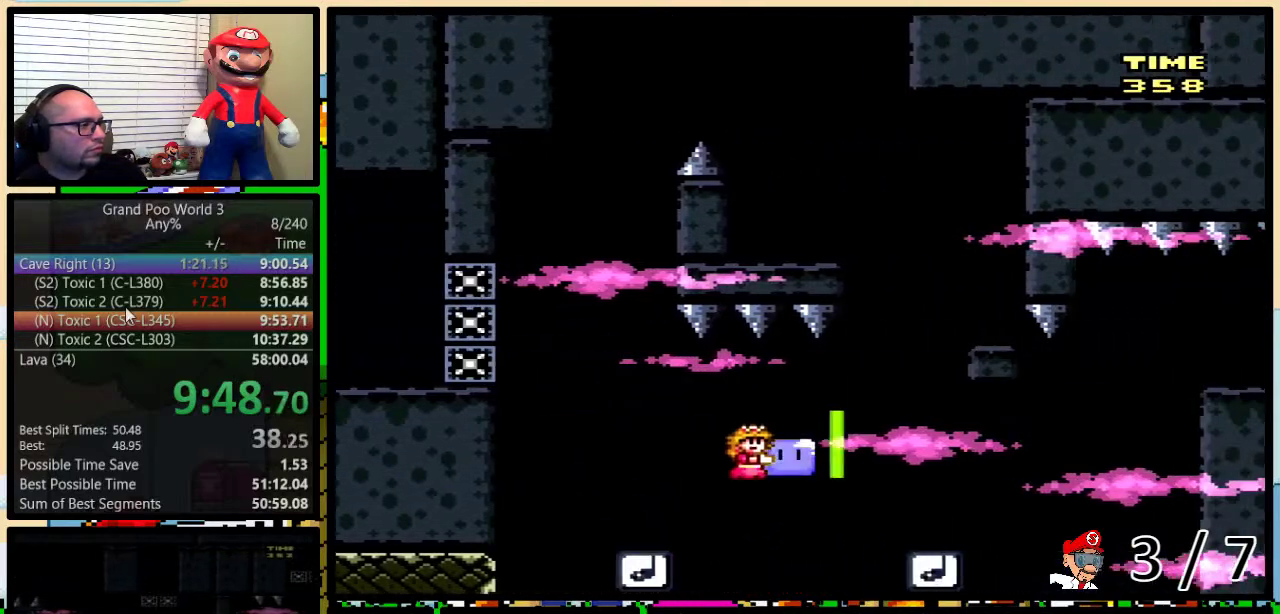
{"buttons": ["Y", "DPAD_RIGHT"], "events": [[234, "DPAD_LEFT", "down"], [234, "DPAD_RIGHT", "up"], [284, "DPAD_LEFT", "up"], [284, "DPAD_RIGHT", "down"]]}
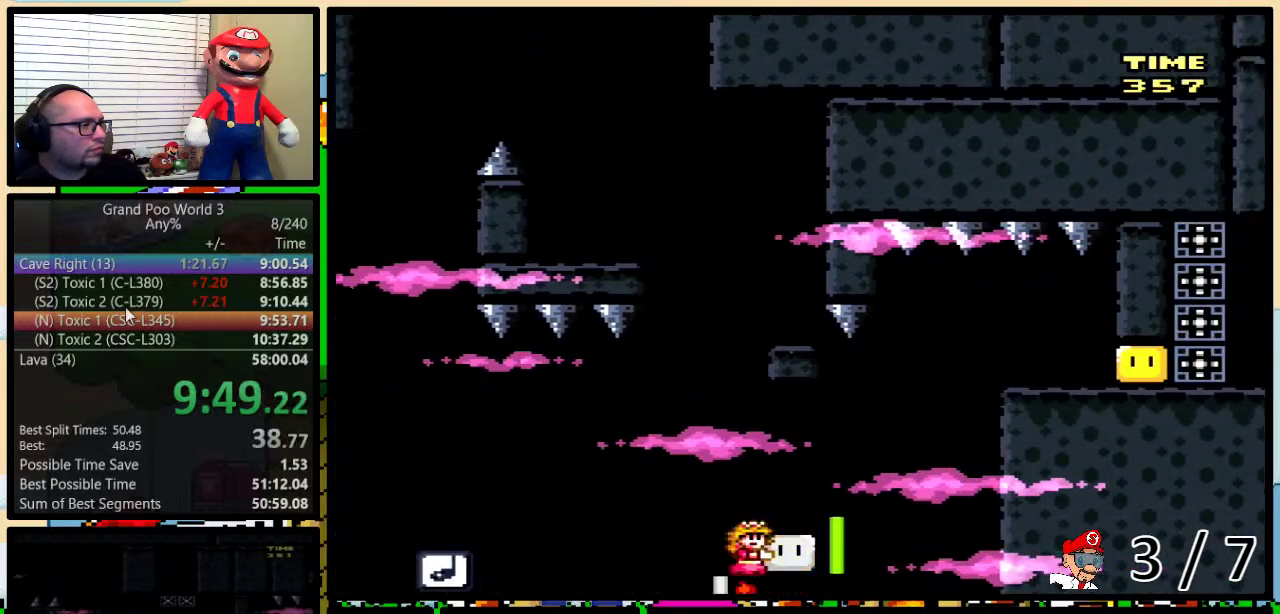
{"buttons": ["Y", "DPAD_RIGHT"], "events": [[33, "B", "down"], [333, "B", "up"], [384, "Y", "up"], [467, "Y", "down"]]}
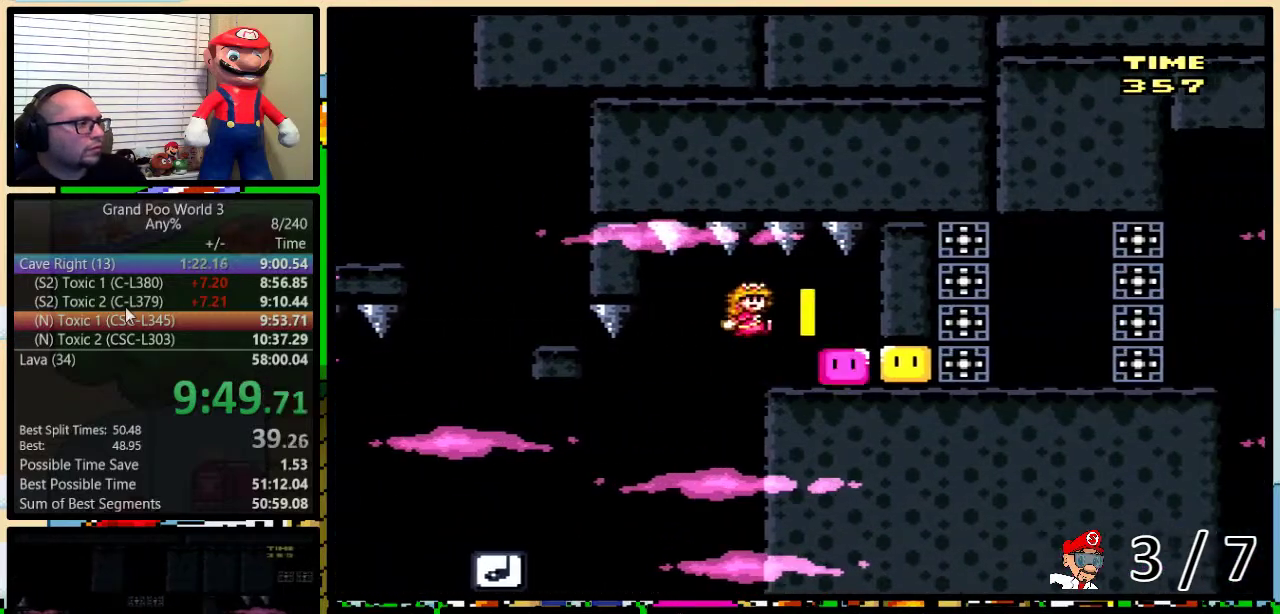
{"buttons": ["Y", "DPAD_RIGHT"], "events": []}
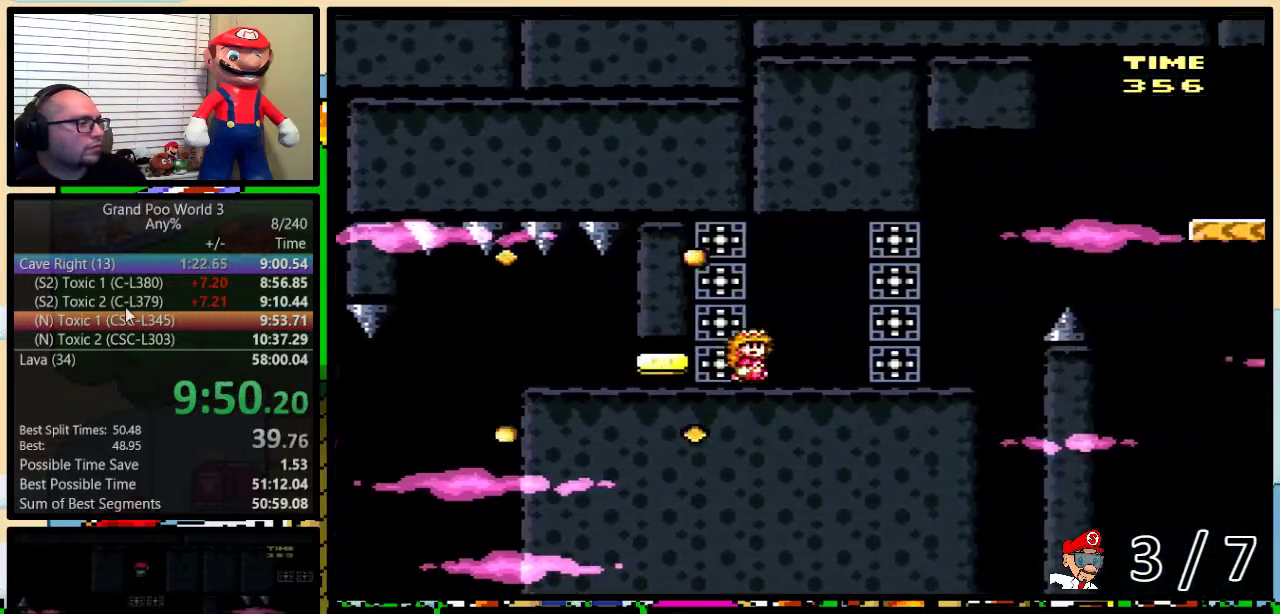
{"buttons": ["B", "Y", "DPAD_UP", "DPAD_RIGHT"], "events": [[217, "DPAD_UP", "down"], [300, "B", "down"]]}
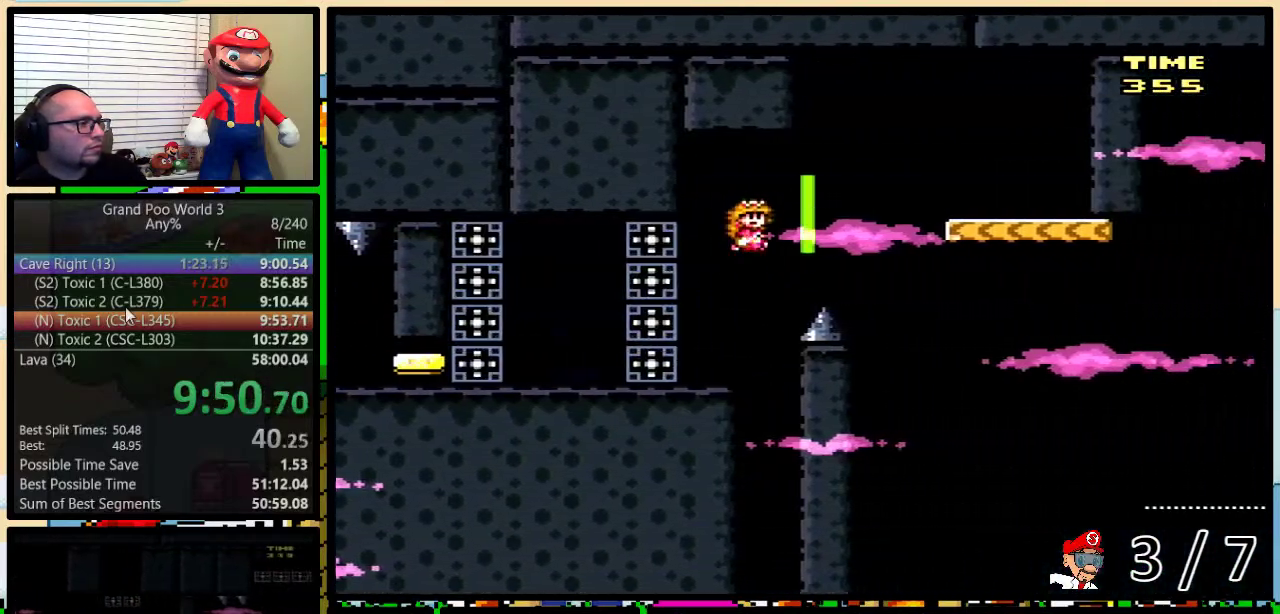
{"buttons": ["Y", "DPAD_UP", "DPAD_RIGHT"], "events": [[201, "B", "up"], [201, "DPAD_UP", "up"], [317, "DPAD_UP", "down"]]}
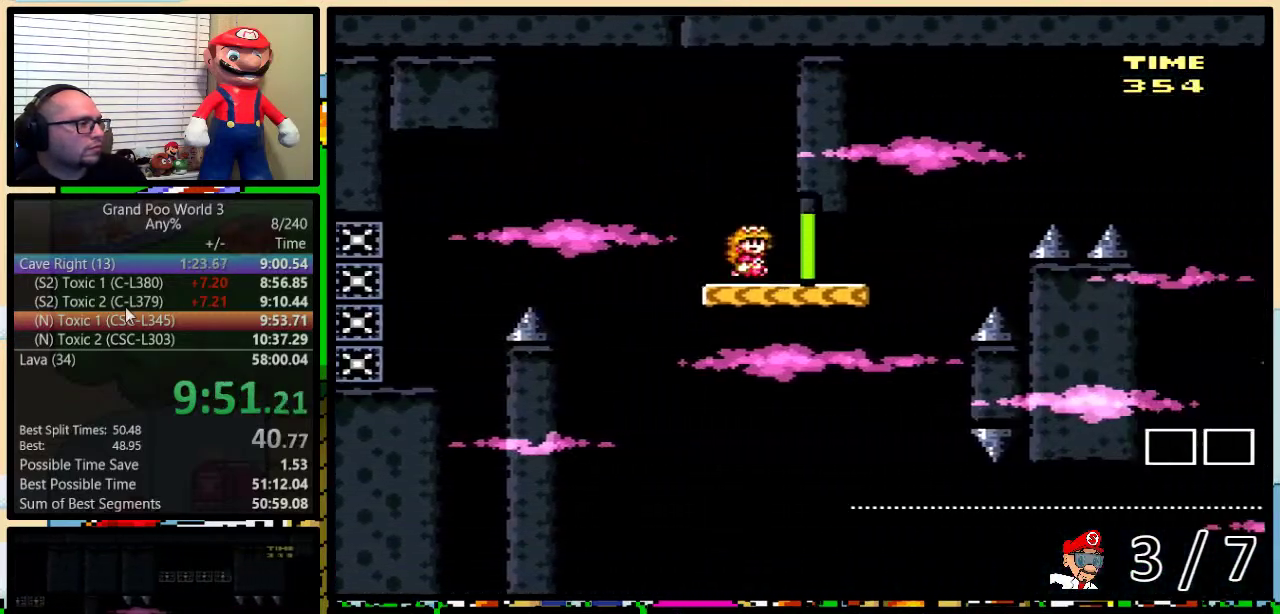
{"buttons": ["B", "Y", "DPAD_UP", "DPAD_RIGHT"], "events": [[117, "B", "down"]]}
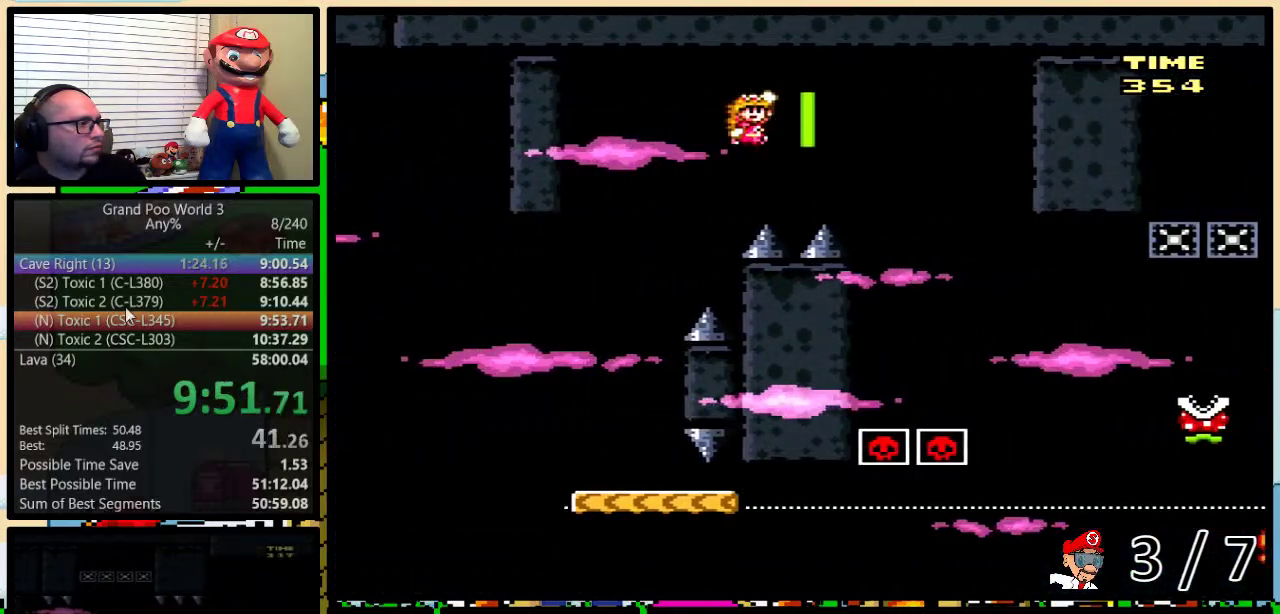
{"buttons": ["B", "Y", "DPAD_UP", "DPAD_RIGHT"], "events": [[234, "B", "up"], [434, "B", "down"]]}
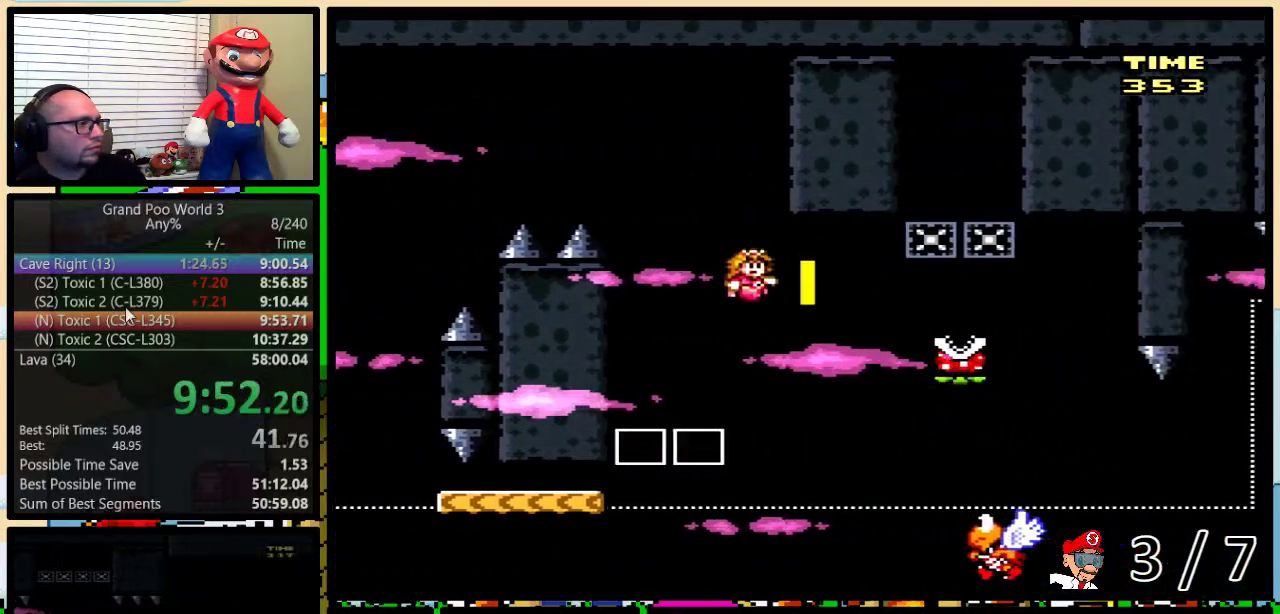
{"buttons": ["B", "Y", "DPAD_LEFT"], "events": [[267, "DPAD_LEFT", "down"], [267, "DPAD_RIGHT", "up"], [267, "DPAD_UP", "up"]]}
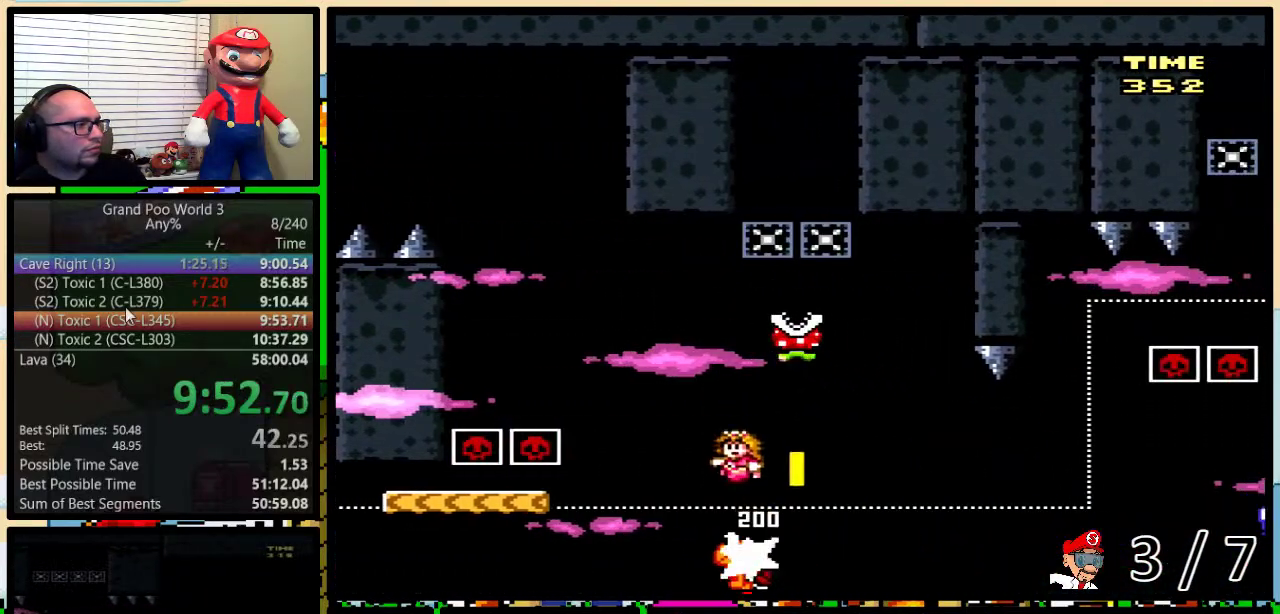
{"buttons": ["Y", "DPAD_UP"], "events": [[50, "B", "up"], [150, "B", "down"], [217, "DPAD_UP", "down"], [251, "DPAD_LEFT", "up"], [251, "DPAD_RIGHT", "down"], [251, "DPAD_UP", "up"], [417, "DPAD_RIGHT", "up"], [434, "DPAD_LEFT", "down"], [501, "B", "up"], [501, "DPAD_LEFT", "up"], [501, "DPAD_UP", "down"]]}
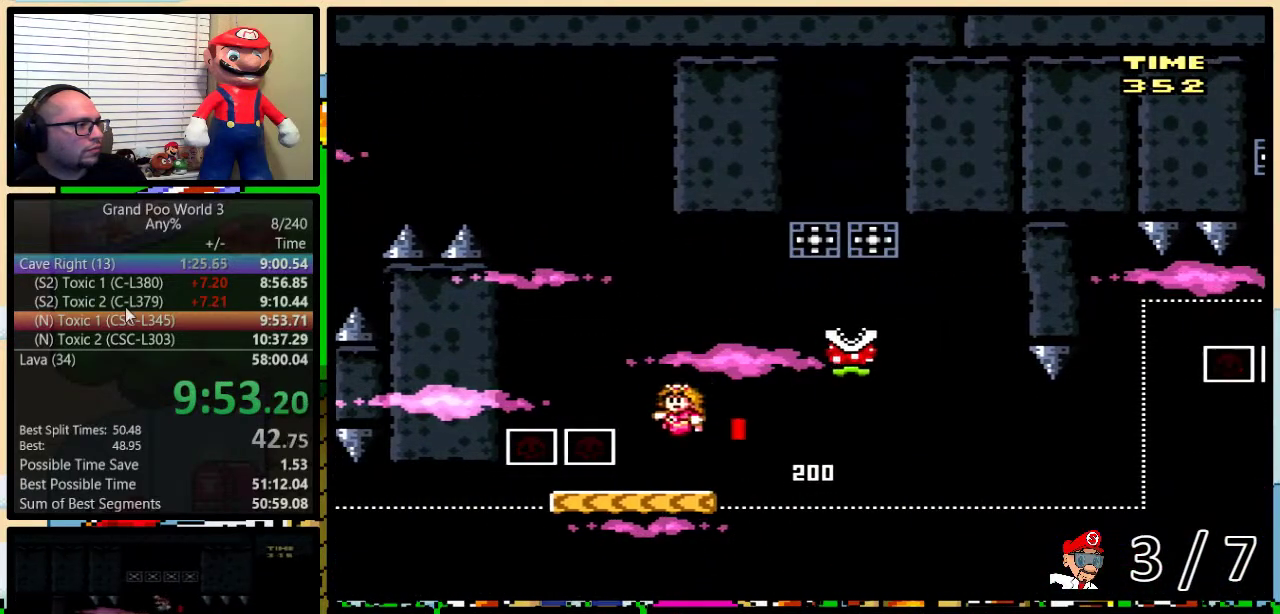
{"buttons": ["A", "Y", "DPAD_RIGHT"], "events": [[33, "DPAD_RIGHT", "down"], [33, "DPAD_UP", "up"], [117, "DPAD_RIGHT", "up"], [183, "A", "down"], [250, "DPAD_RIGHT", "down"]]}
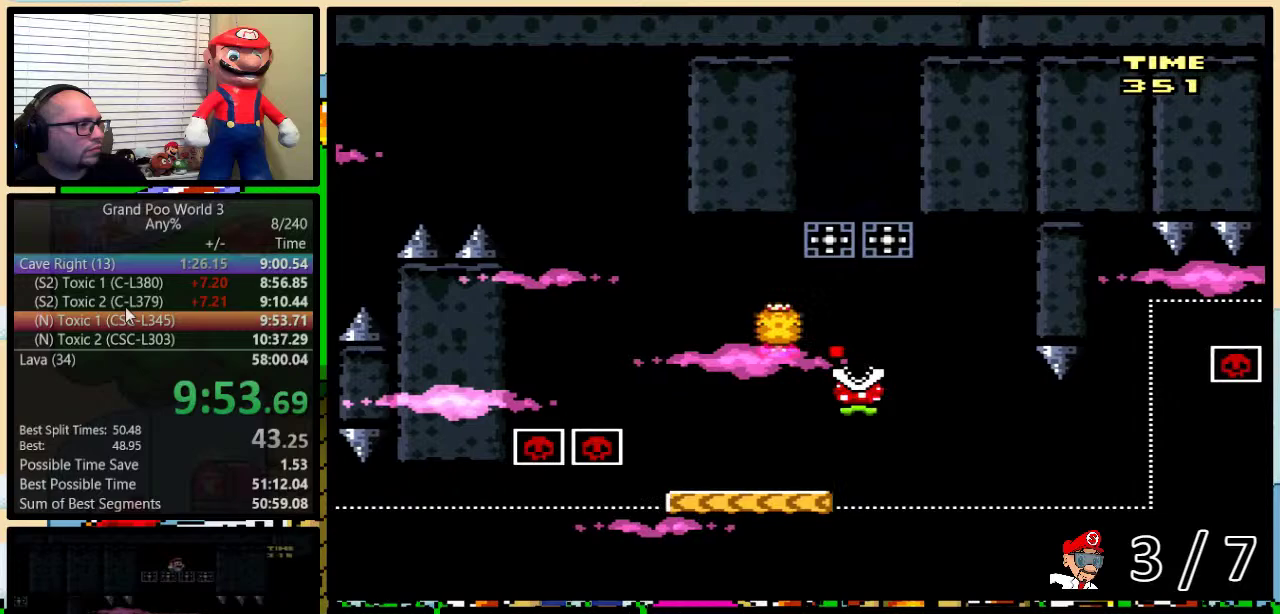
{"buttons": ["A", "Y", "DPAD_RIGHT"], "events": [[50, "A", "up"], [117, "A", "down"], [117, "DPAD_LEFT", "down"], [117, "DPAD_RIGHT", "up"], [201, "DPAD_UP", "down"], [234, "DPAD_LEFT", "up"], [267, "DPAD_RIGHT", "down"], [267, "DPAD_UP", "up"], [351, "DPAD_LEFT", "down"], [351, "DPAD_RIGHT", "up"], [484, "DPAD_LEFT", "up"], [484, "DPAD_RIGHT", "down"]]}
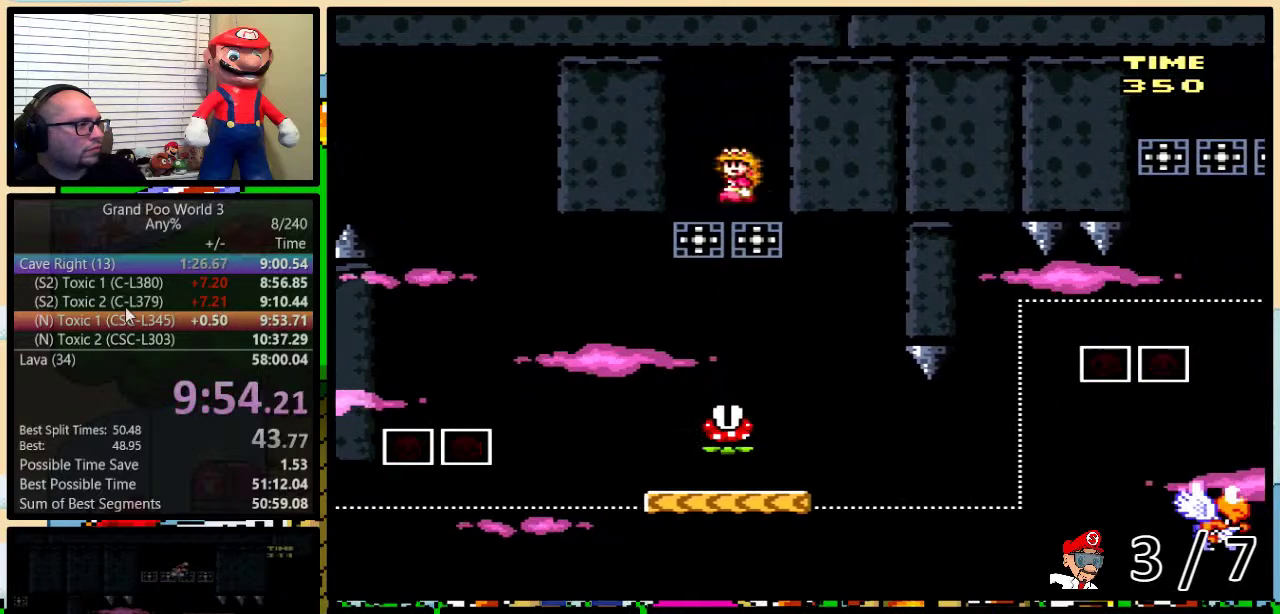
{"buttons": ["A", "Y", "DPAD_UP", "DPAD_RIGHT"], "events": [[50, "DPAD_LEFT", "down"], [50, "DPAD_RIGHT", "up"], [267, "DPAD_LEFT", "up"], [267, "DPAD_RIGHT", "down"], [350, "DPAD_UP", "down"]]}
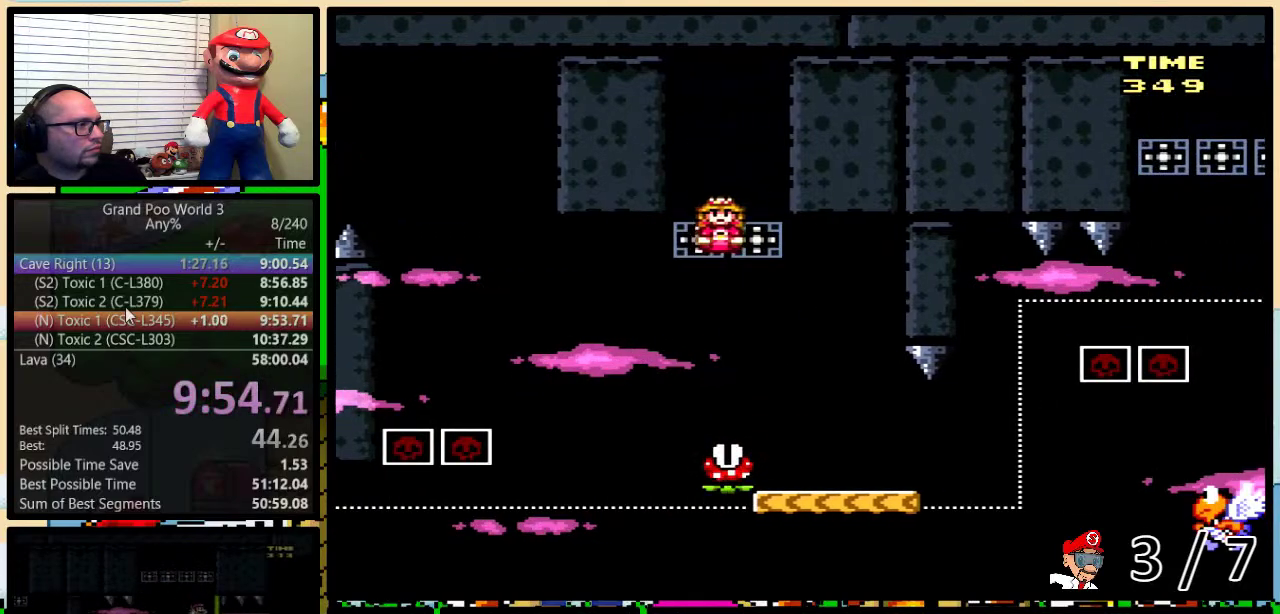
{"buttons": ["A", "Y", "DPAD_UP", "DPAD_RIGHT"], "events": [[184, "DPAD_UP", "up"], [217, "DPAD_RIGHT", "up"], [334, "DPAD_RIGHT", "down"], [367, "DPAD_UP", "down"]]}
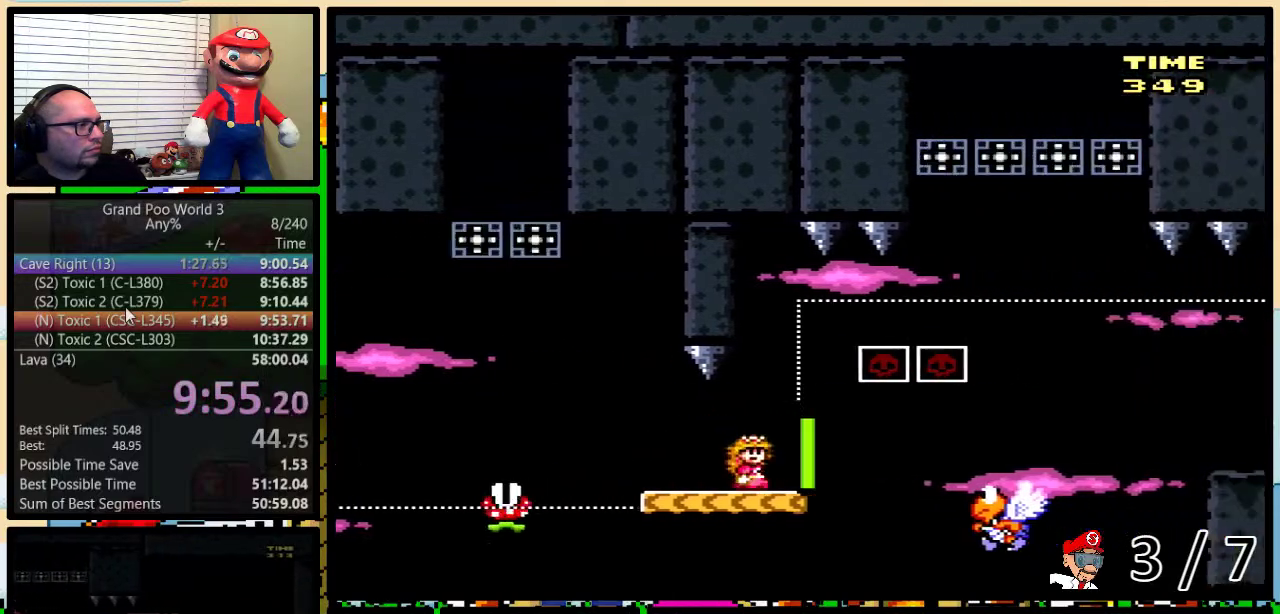
{"buttons": ["Y", "DPAD_UP", "DPAD_RIGHT"], "events": [[500, "A", "up"]]}
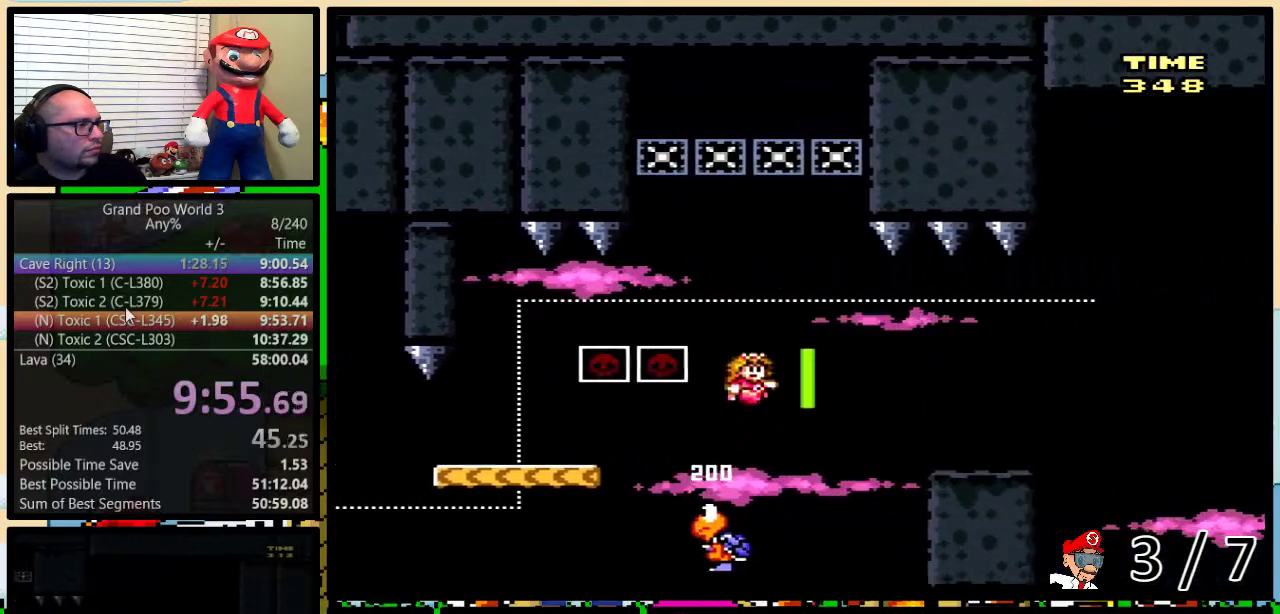
{"buttons": ["Y", "DPAD_LEFT"], "events": [[34, "DPAD_UP", "up"], [201, "A", "down"], [384, "A", "up"], [417, "DPAD_LEFT", "down"], [417, "DPAD_RIGHT", "up"]]}
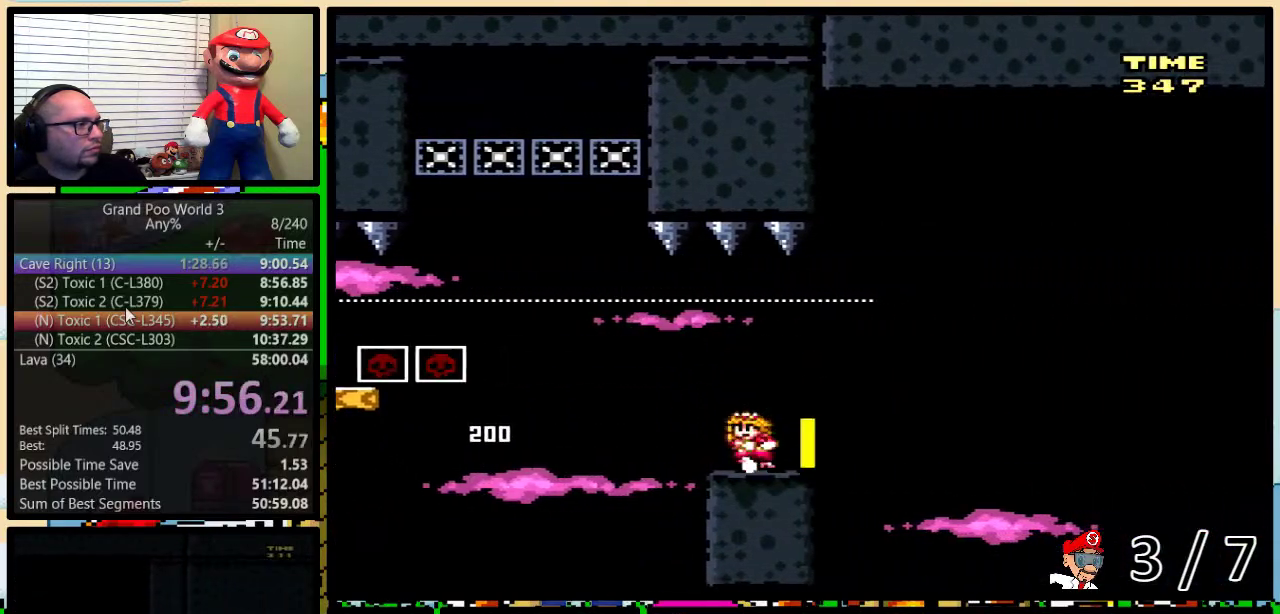
{"buttons": ["Y", "DPAD_LEFT"], "events": [[33, "DPAD_LEFT", "up"], [150, "DPAD_RIGHT", "down"], [150, "DPAD_UP", "down"], [217, "DPAD_UP", "up"], [267, "DPAD_RIGHT", "up"], [500, "DPAD_LEFT", "down"]]}
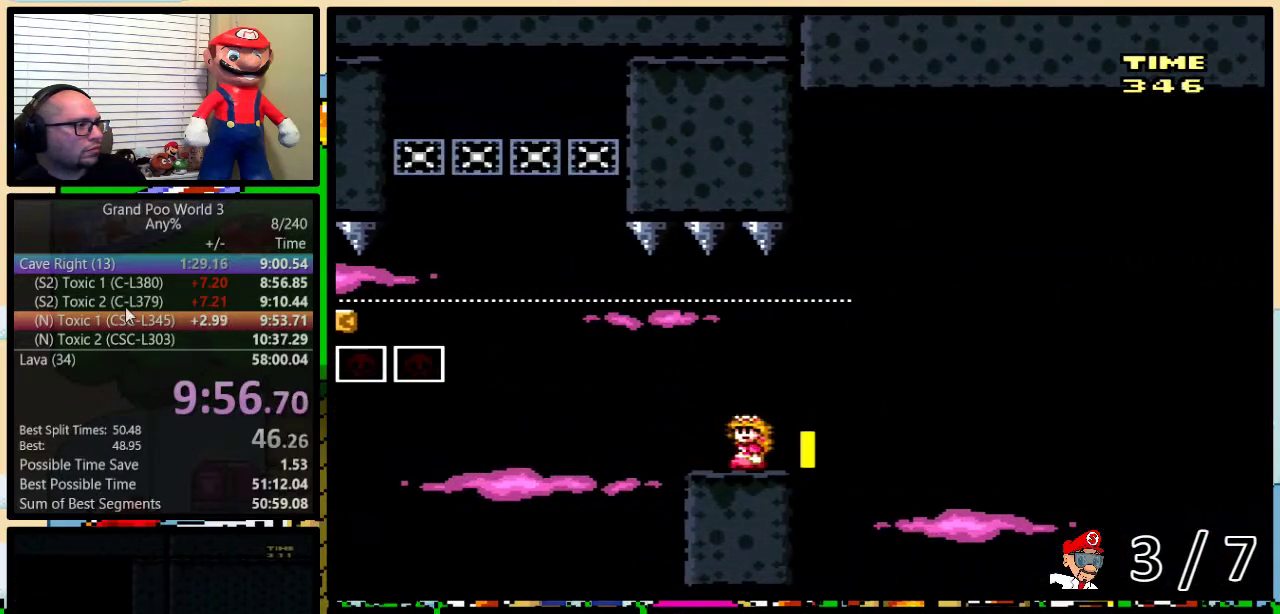
{"buttons": ["B", "Y", "DPAD_LEFT"], "events": [[284, "B", "down"]]}
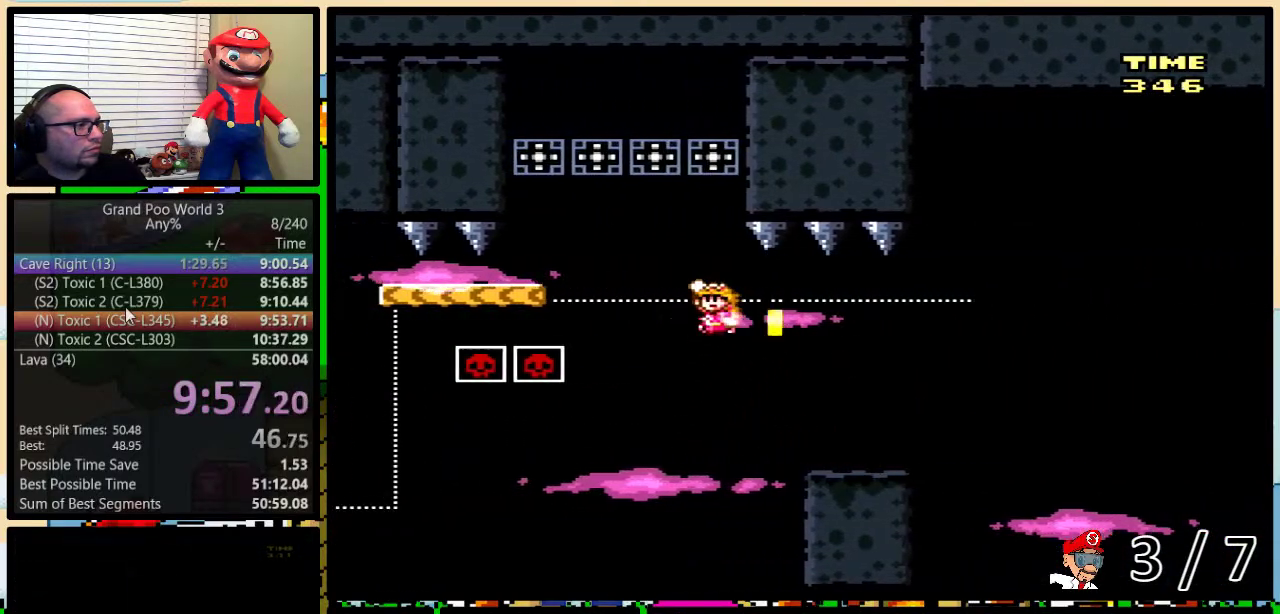
{"buttons": ["B", "Y"], "events": [[167, "B", "up"], [234, "DPAD_LEFT", "up"], [234, "DPAD_RIGHT", "down"], [334, "B", "down"], [367, "DPAD_RIGHT", "up"]]}
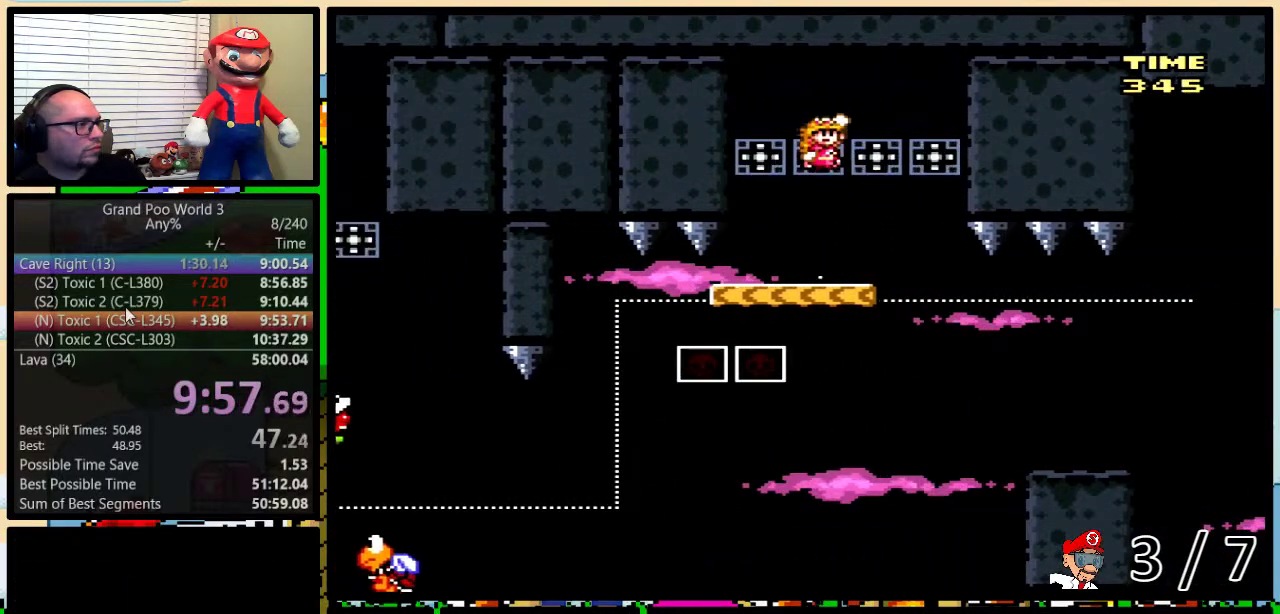
{"buttons": ["B", "Y", "DPAD_LEFT"], "events": [[16, "B", "up"], [116, "DPAD_RIGHT", "down"], [116, "DPAD_UP", "down"], [200, "DPAD_UP", "up"], [300, "DPAD_LEFT", "down"], [300, "DPAD_RIGHT", "up"], [500, "B", "down"]]}
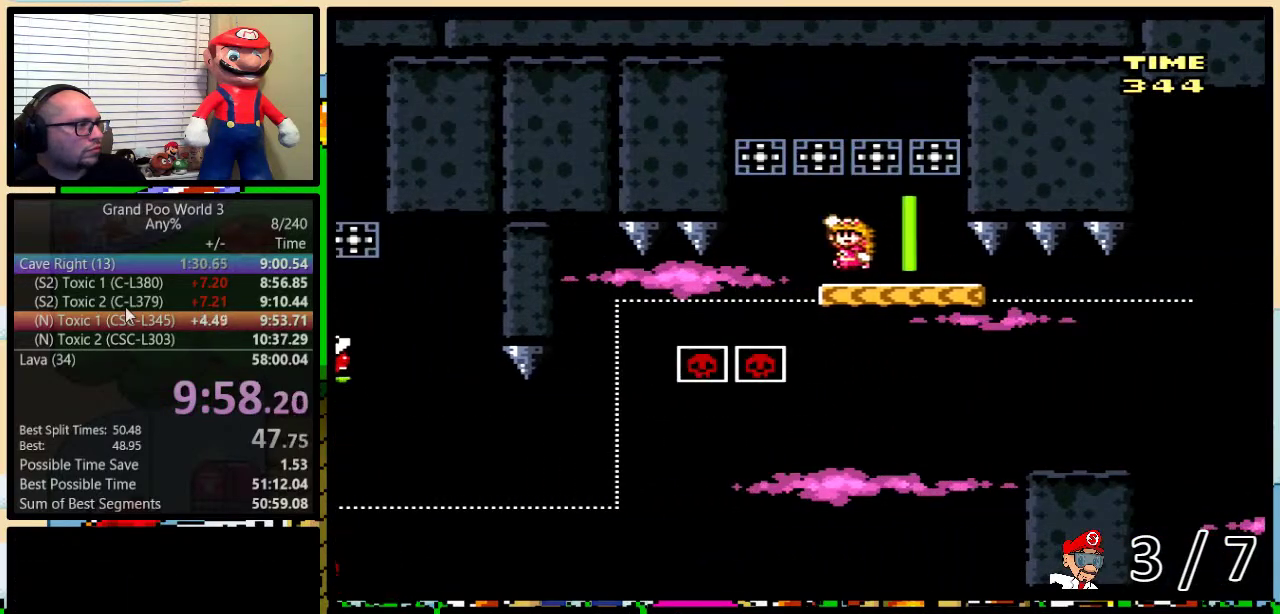
{"buttons": ["Y", "DPAD_UP", "DPAD_RIGHT"], "events": [[67, "DPAD_UP", "down"], [117, "DPAD_LEFT", "up"], [117, "DPAD_RIGHT", "down"], [117, "DPAD_UP", "up"], [184, "DPAD_RIGHT", "up"], [217, "B", "up"], [351, "DPAD_RIGHT", "down"], [367, "B", "down"], [367, "DPAD_UP", "down"], [501, "B", "up"]]}
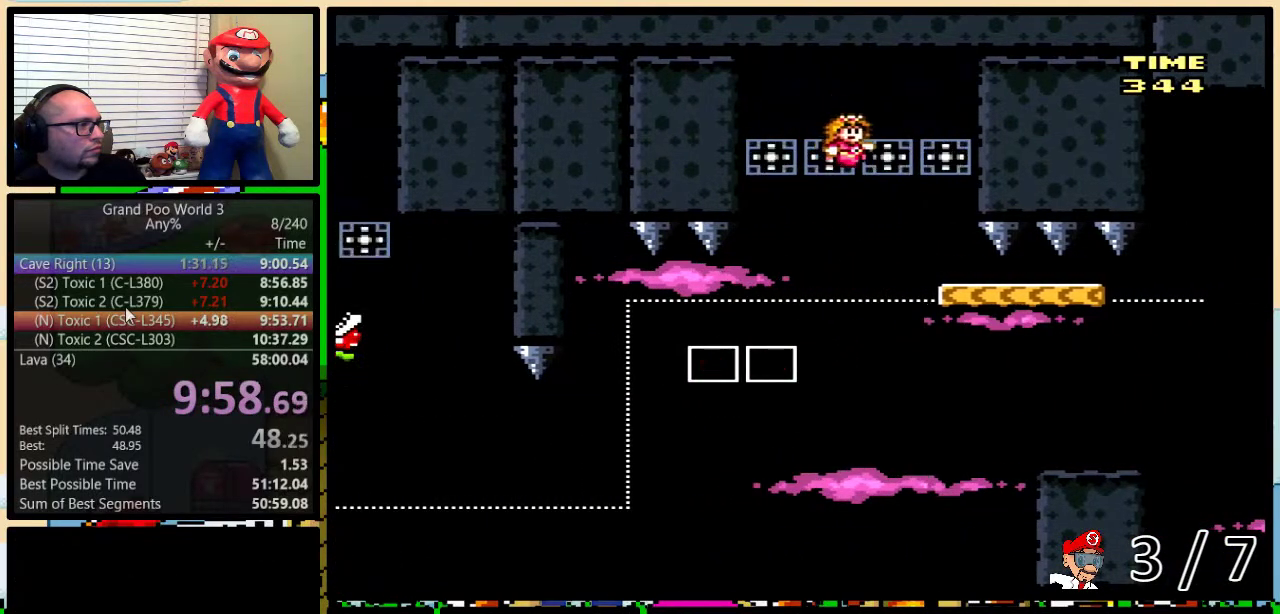
{"buttons": ["B", "Y", "DPAD_UP", "DPAD_RIGHT"], "events": [[116, "B", "down"], [317, "B", "up"], [500, "B", "down"]]}
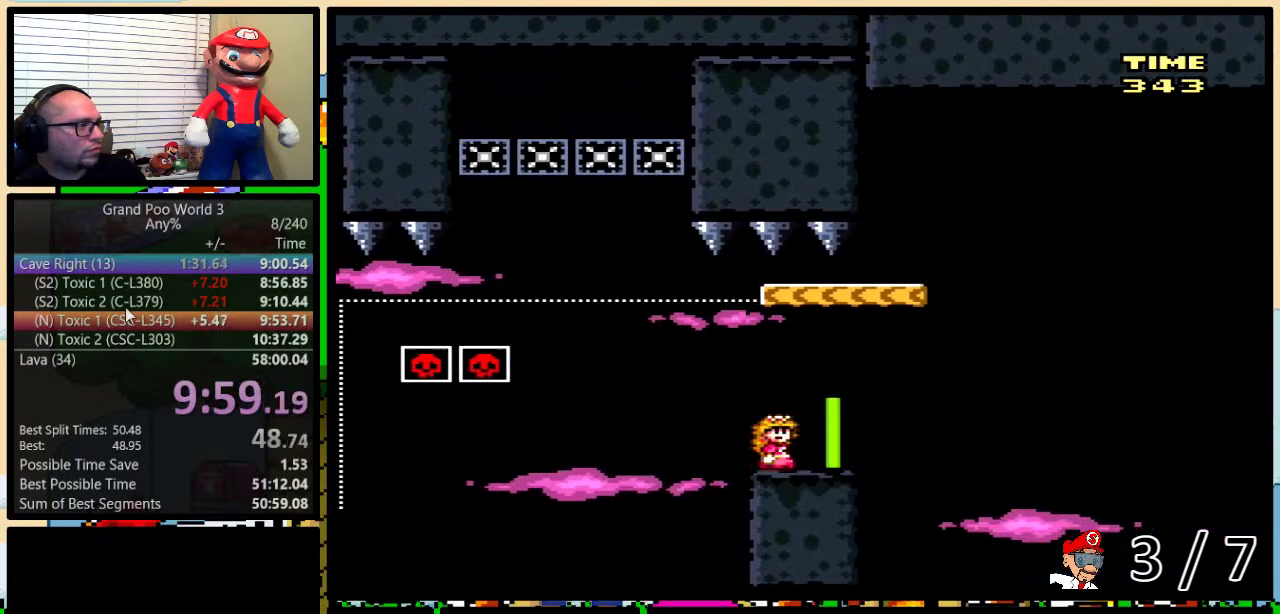
{"buttons": ["Y"], "events": [[284, "B", "up"], [284, "DPAD_LEFT", "down"], [284, "DPAD_RIGHT", "up"], [284, "DPAD_UP", "up"], [334, "DPAD_LEFT", "up"]]}
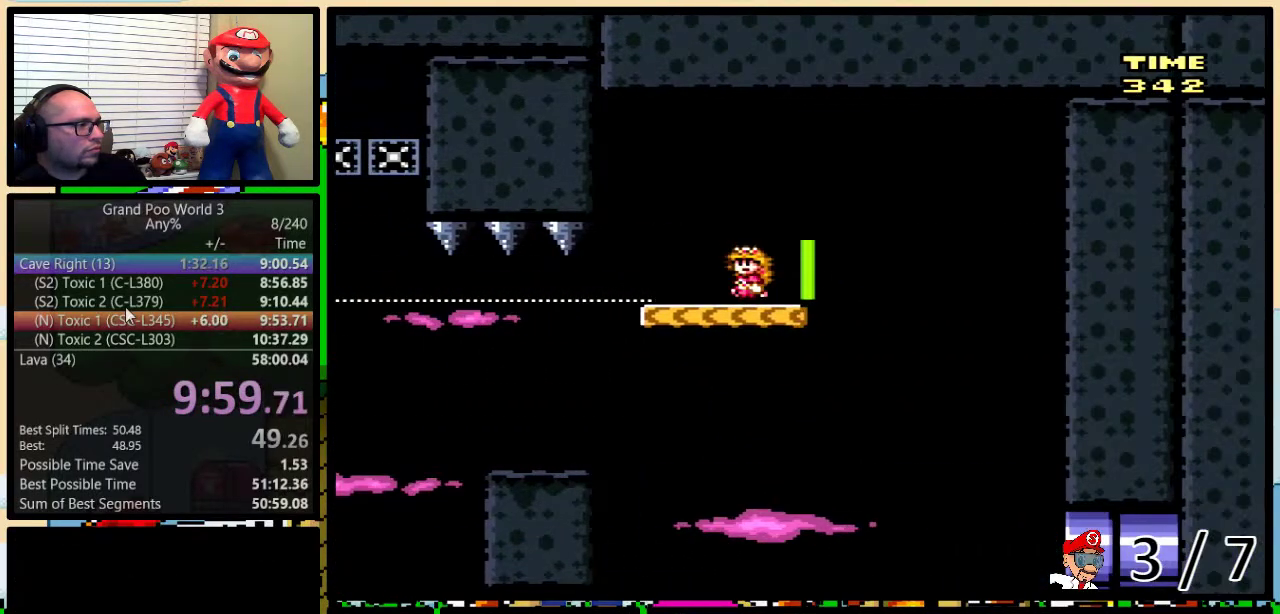
{"buttons": ["Y", "DPAD_UP", "DPAD_RIGHT"], "events": [[217, "DPAD_RIGHT", "down"], [217, "DPAD_UP", "down"]]}
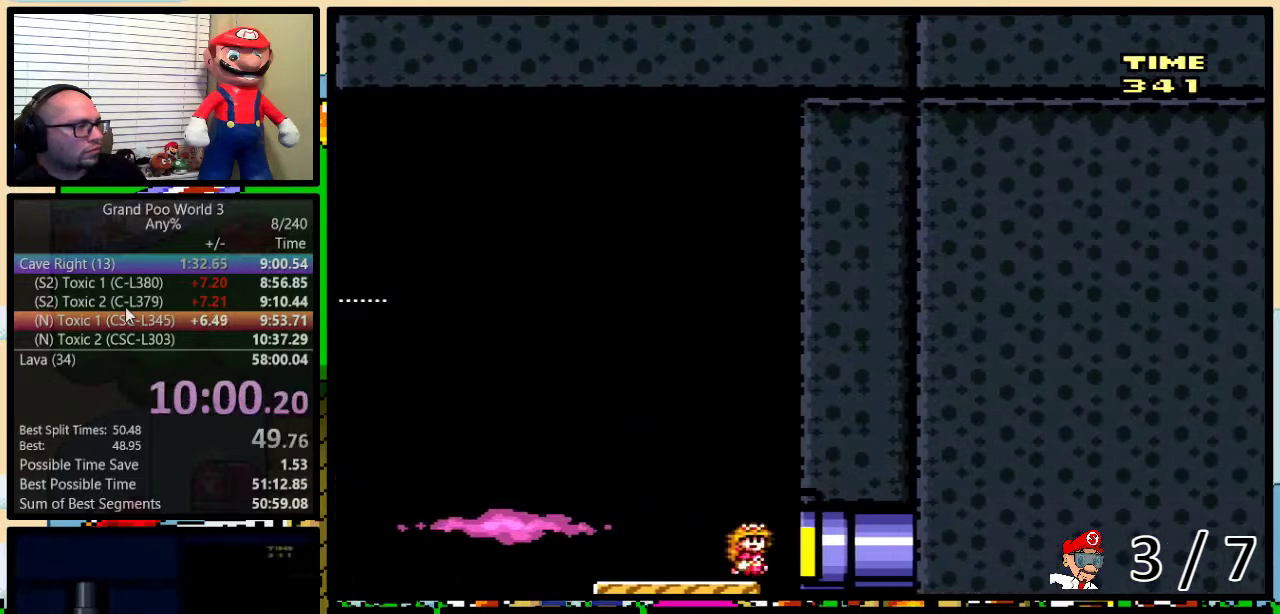
{"buttons": ["Y", "DPAD_UP", "DPAD_RIGHT"], "events": []}
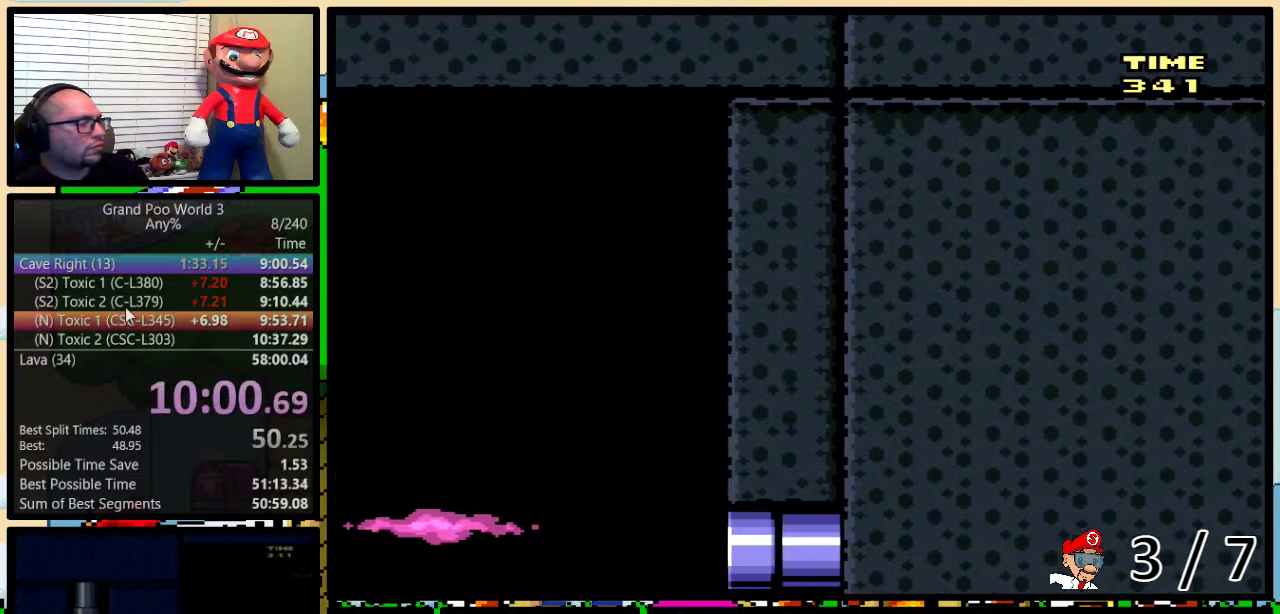
{"buttons": ["Y"], "events": [[116, "DPAD_UP", "up"], [183, "DPAD_RIGHT", "up"]]}
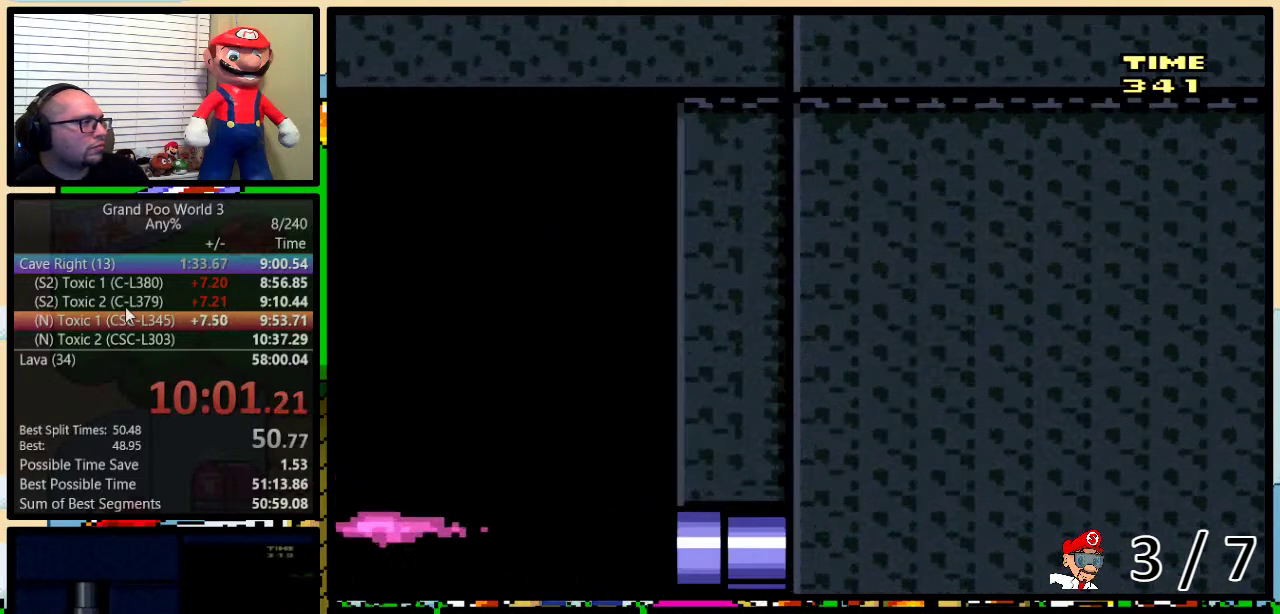
{"buttons": ["Y"], "events": []}
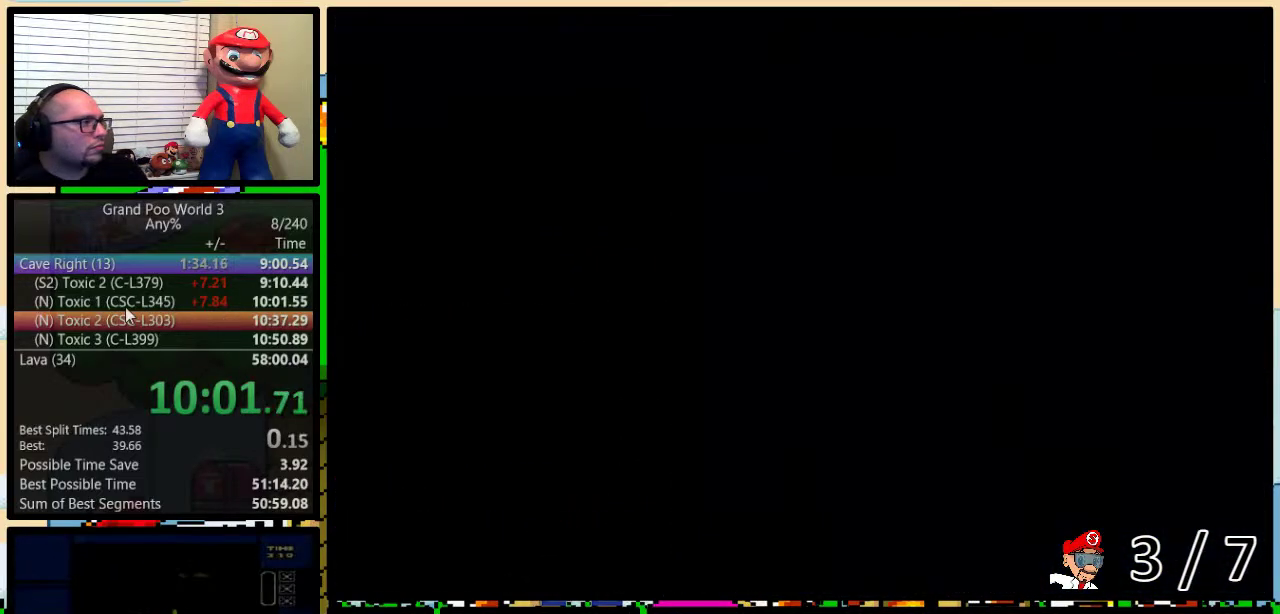
{"buttons": [], "events": [[200, "Y", "up"]]}
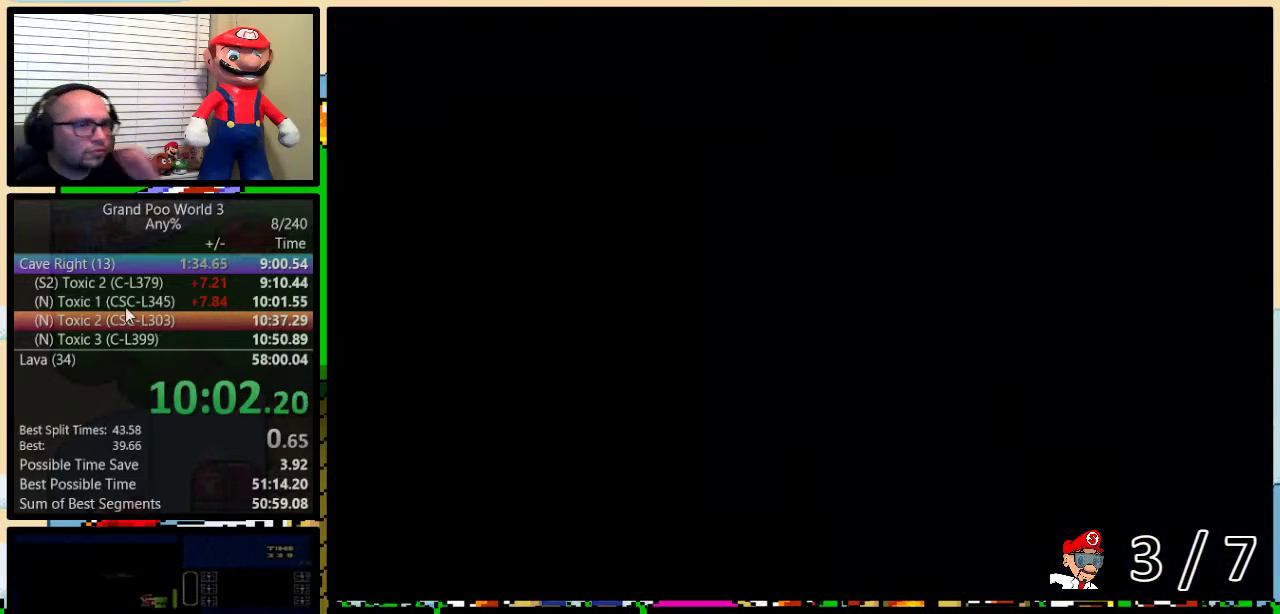
{"buttons": [], "events": []}